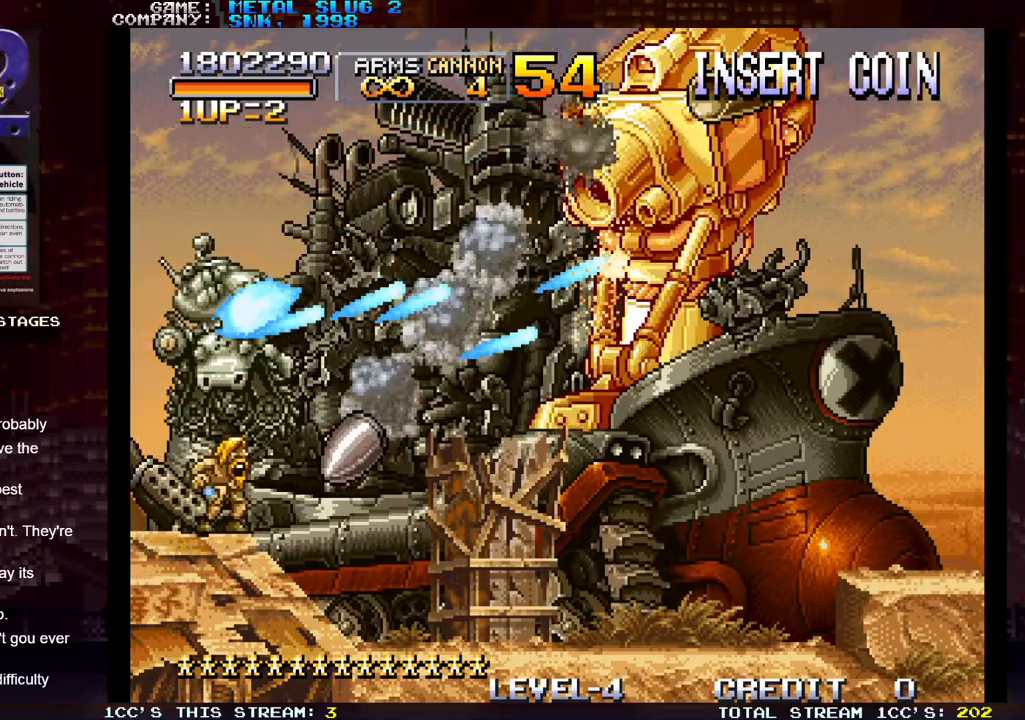
Gameplay with a controller (arcade stick); each line is a JSON object with the inputs held at the frame after it. "events" lists button and stick changes between this image and that frame as [ms after this image, input, new state], when the widget could be followed in between. Not read: L3 R3.
{"buttons": [], "left_stick": "center", "events": [[67, "R1", "down"], [83, "SQUARE", "down"], [117, "R1", "up"], [133, "SQUARE", "up"], [200, "SQUARE", "down"], [217, "R1", "down"], [267, "R1", "up"], [267, "SQUARE", "up"], [350, "R1", "down"], [350, "SQUARE", "down"], [433, "R1", "up"], [433, "SQUARE", "up"]]}
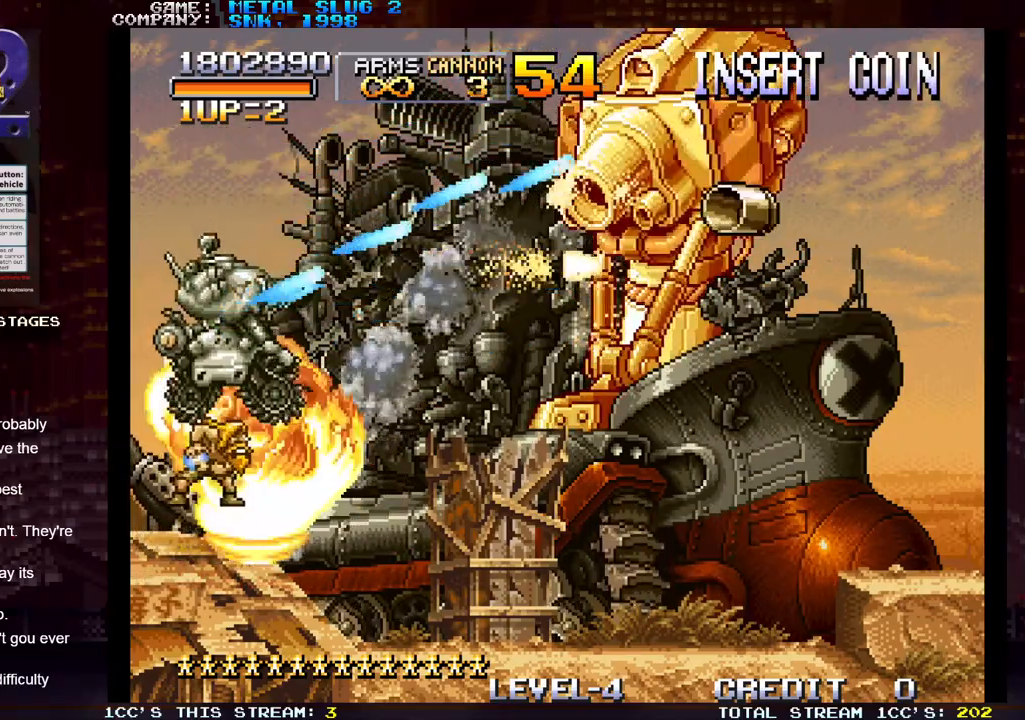
{"buttons": [], "left_stick": "center", "events": [[17, "R1", "down"], [17, "SQUARE", "down"], [83, "R1", "up"], [83, "SQUARE", "up"], [183, "SQUARE", "down"], [200, "R1", "down"], [233, "R1", "up"], [250, "SQUARE", "up"], [350, "SQUARE", "down"], [400, "SQUARE", "up"]]}
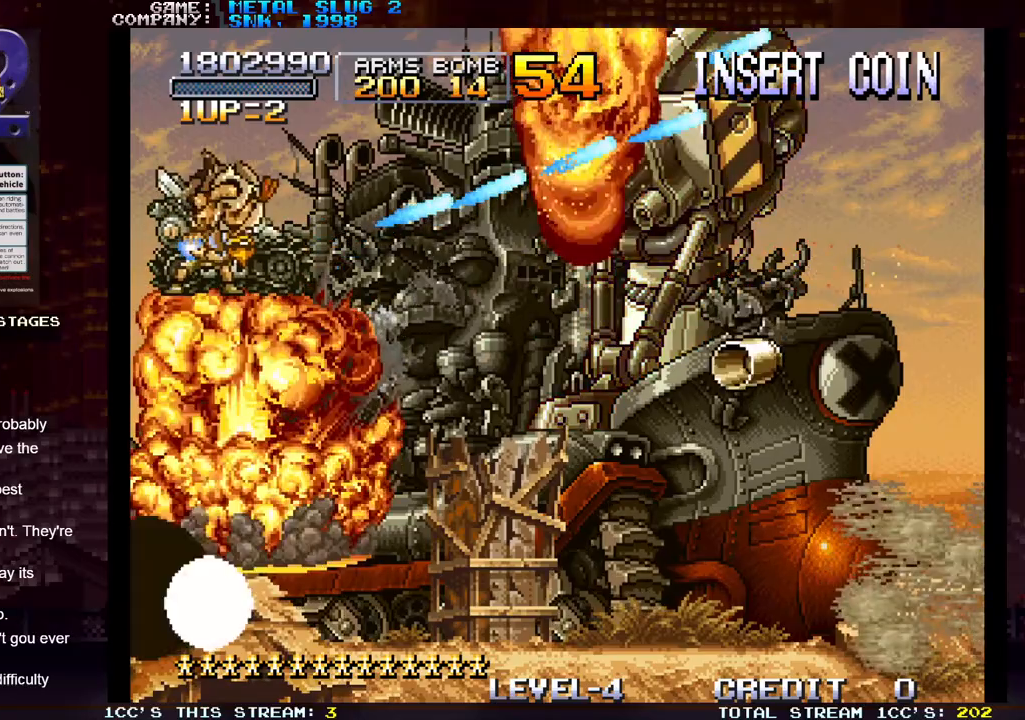
{"buttons": [], "left_stick": "right", "events": [[33, "SQUARE", "down"], [83, "SQUARE", "up"], [150, "SQUARE", "down"], [200, "SQUARE", "up"], [233, "SQUARE", "down"], [283, "SQUARE", "up"], [350, "SQUARE", "down"], [400, "SQUARE", "up"], [400, "left_stick", "right"], [433, "SQUARE", "down"], [483, "SQUARE", "up"]]}
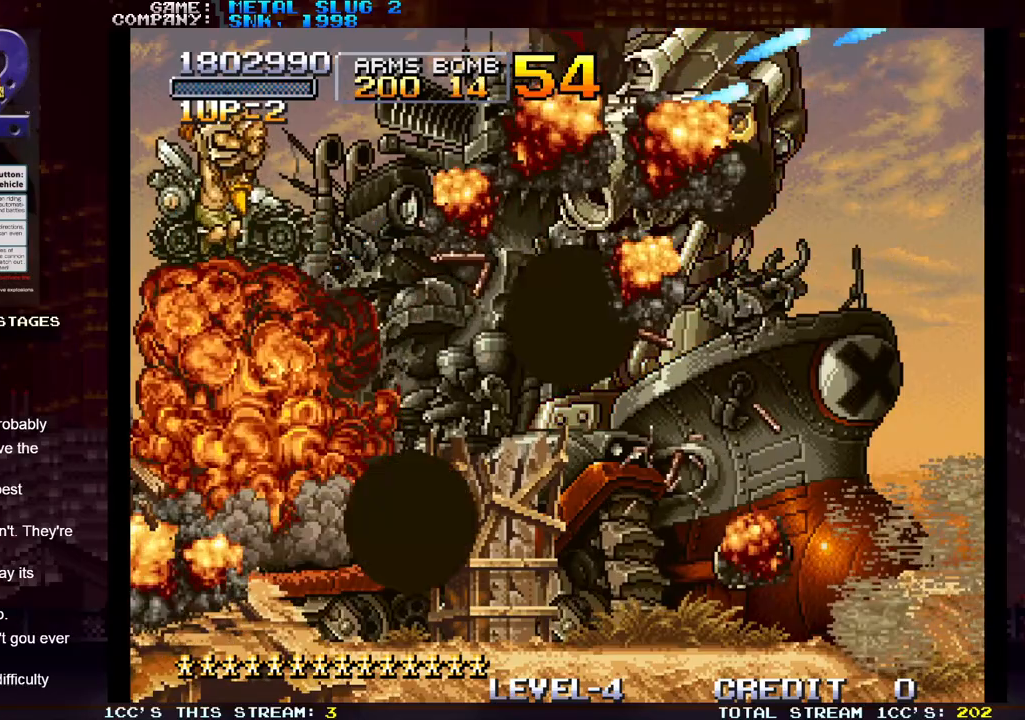
{"buttons": [], "left_stick": "right", "events": [[50, "SQUARE", "down"], [83, "SQUARE", "up"], [150, "SQUARE", "down"], [200, "SQUARE", "up"], [267, "SQUARE", "down"], [317, "SQUARE", "up"], [367, "SQUARE", "down"], [417, "SQUARE", "up"]]}
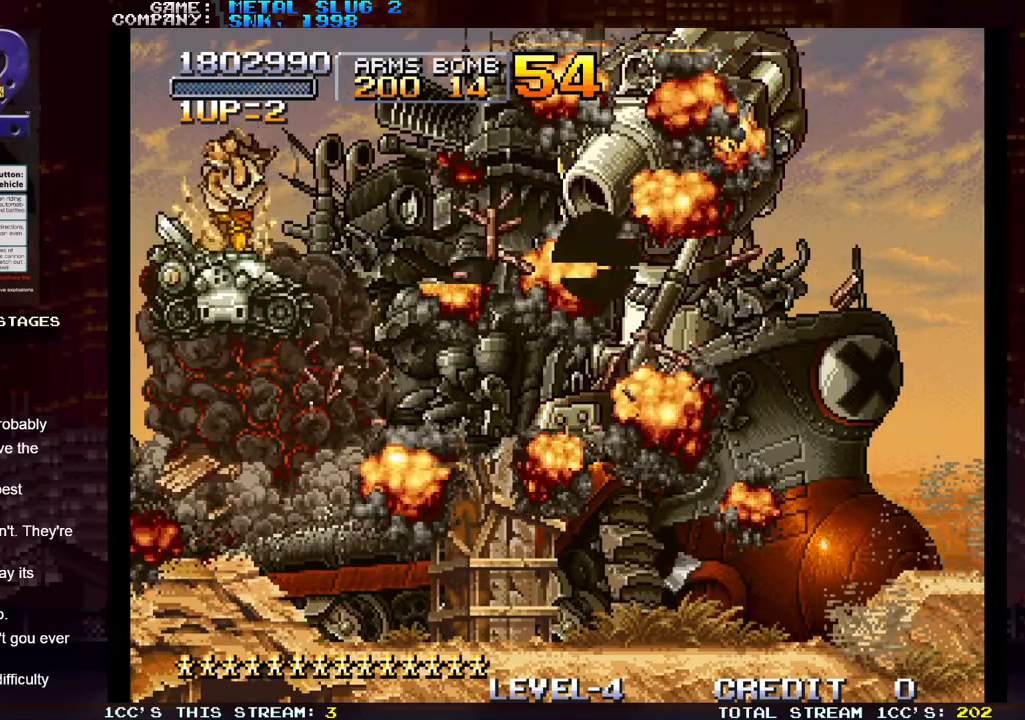
{"buttons": [], "left_stick": "center", "events": [[100, "left_stick", "center"]]}
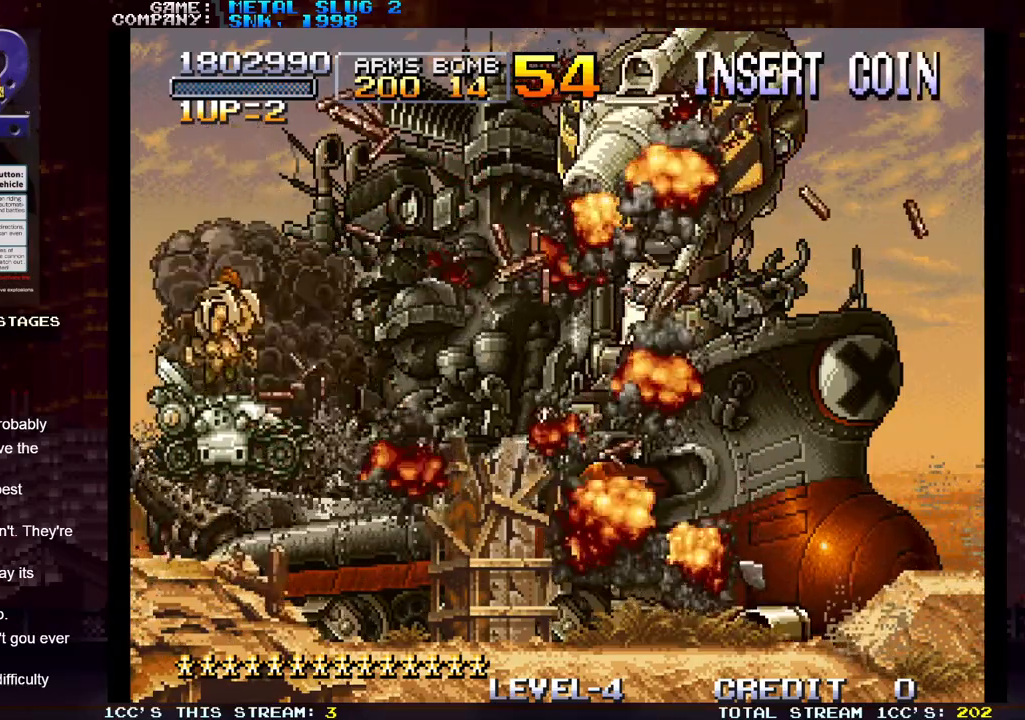
{"buttons": [], "left_stick": "center", "events": []}
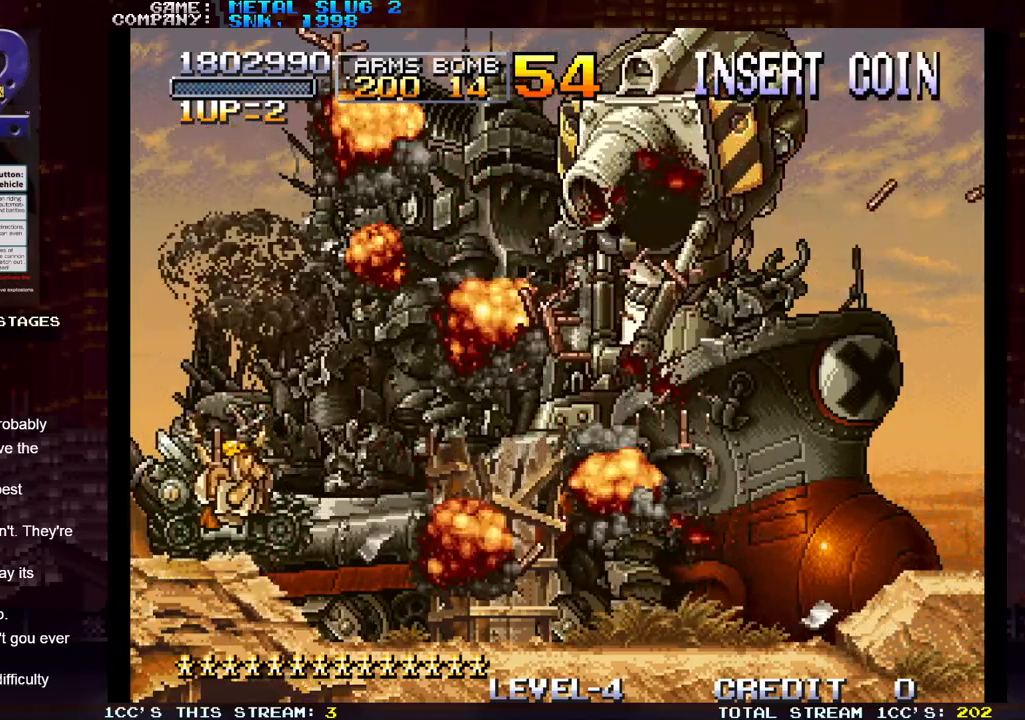
{"buttons": [], "left_stick": "center", "events": []}
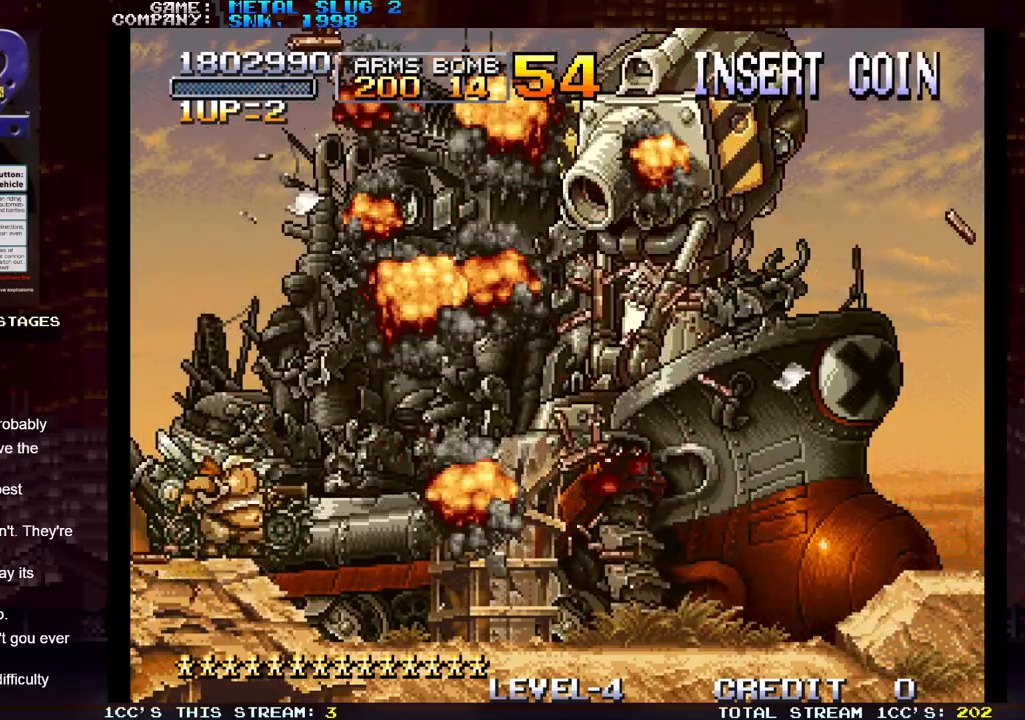
{"buttons": [], "left_stick": "center", "events": []}
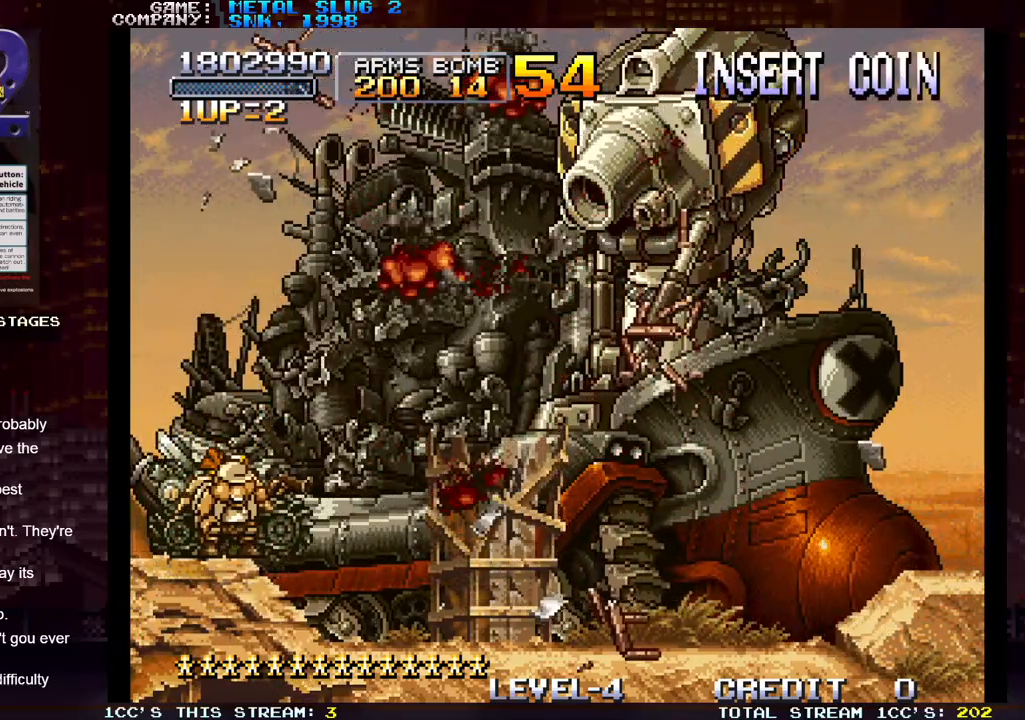
{"buttons": [], "left_stick": "center", "events": []}
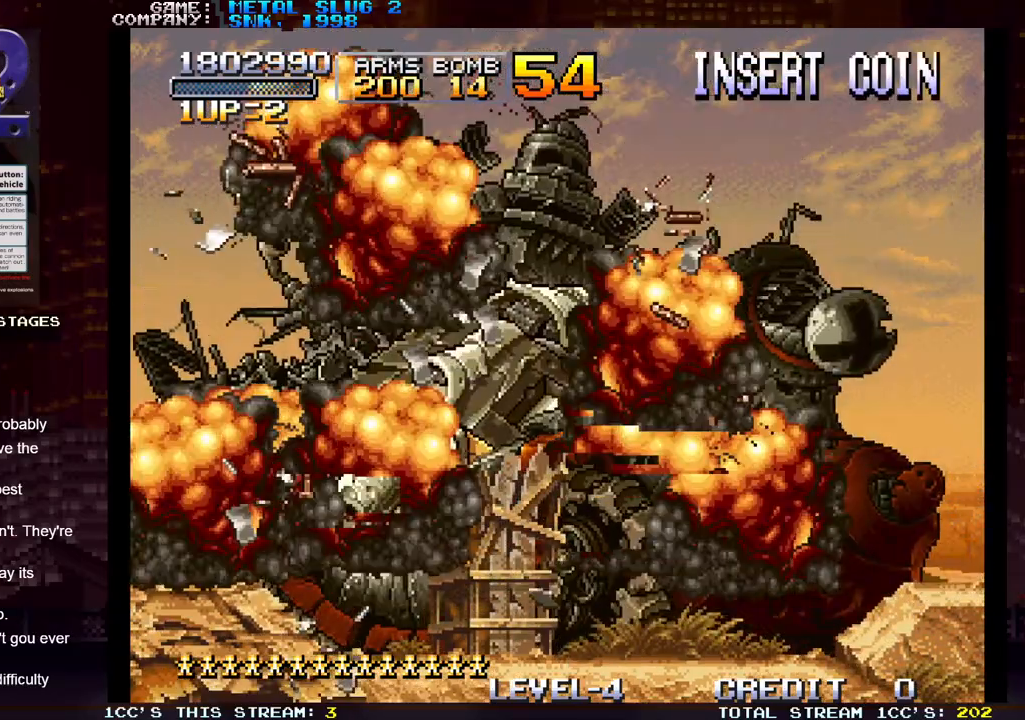
{"buttons": [], "left_stick": "center", "events": []}
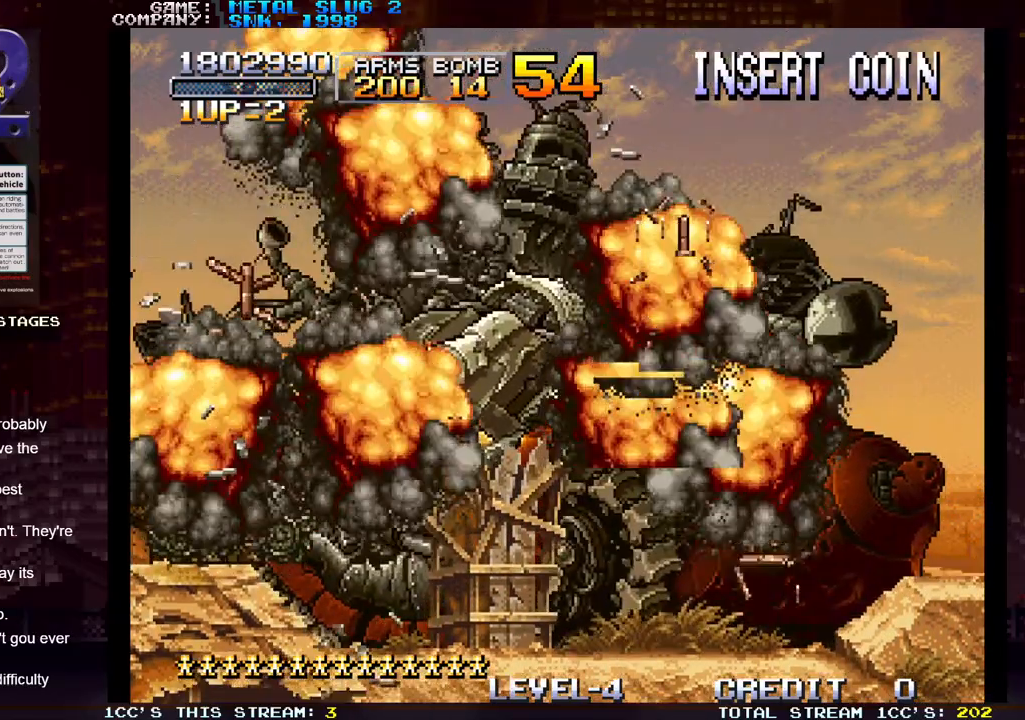
{"buttons": [], "left_stick": "center", "events": []}
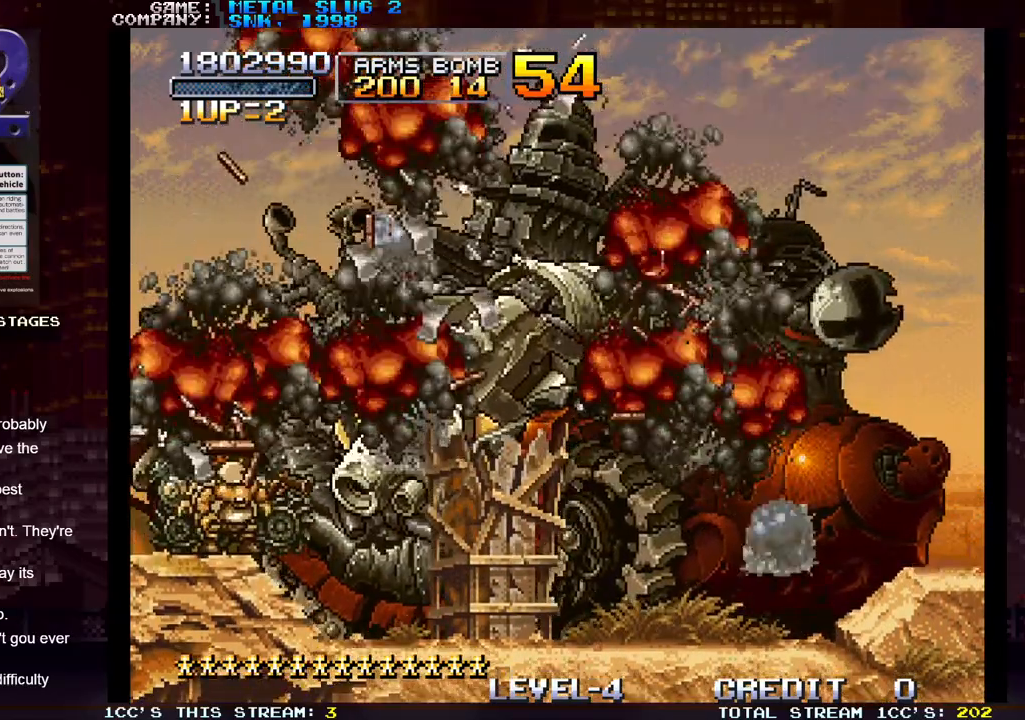
{"buttons": [], "left_stick": "center", "events": []}
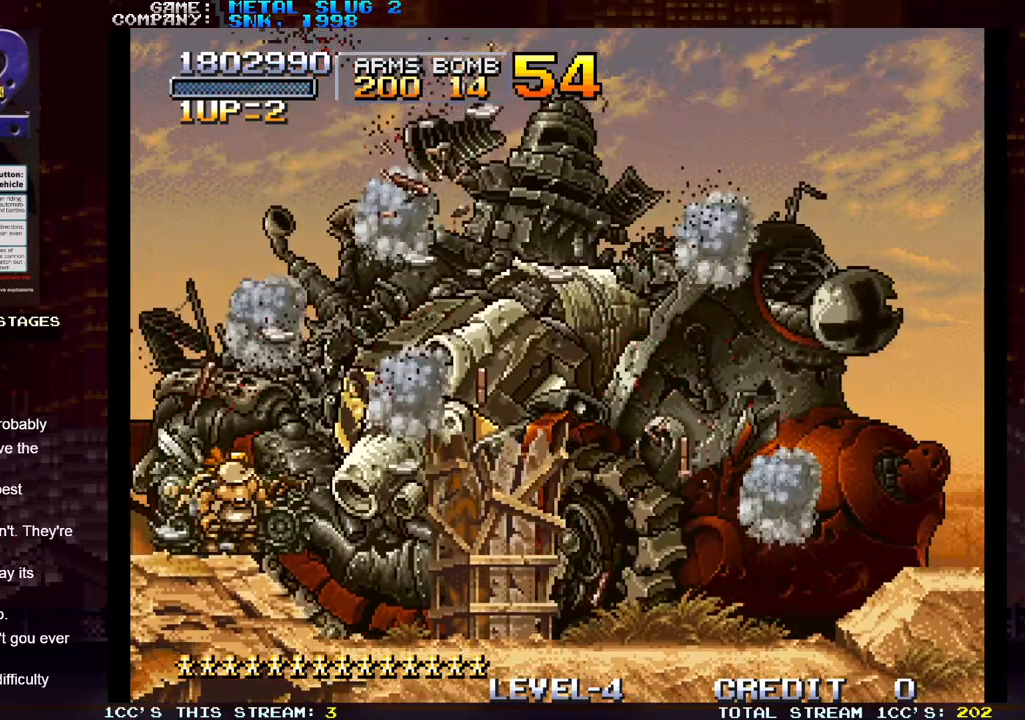
{"buttons": [], "left_stick": "center", "events": []}
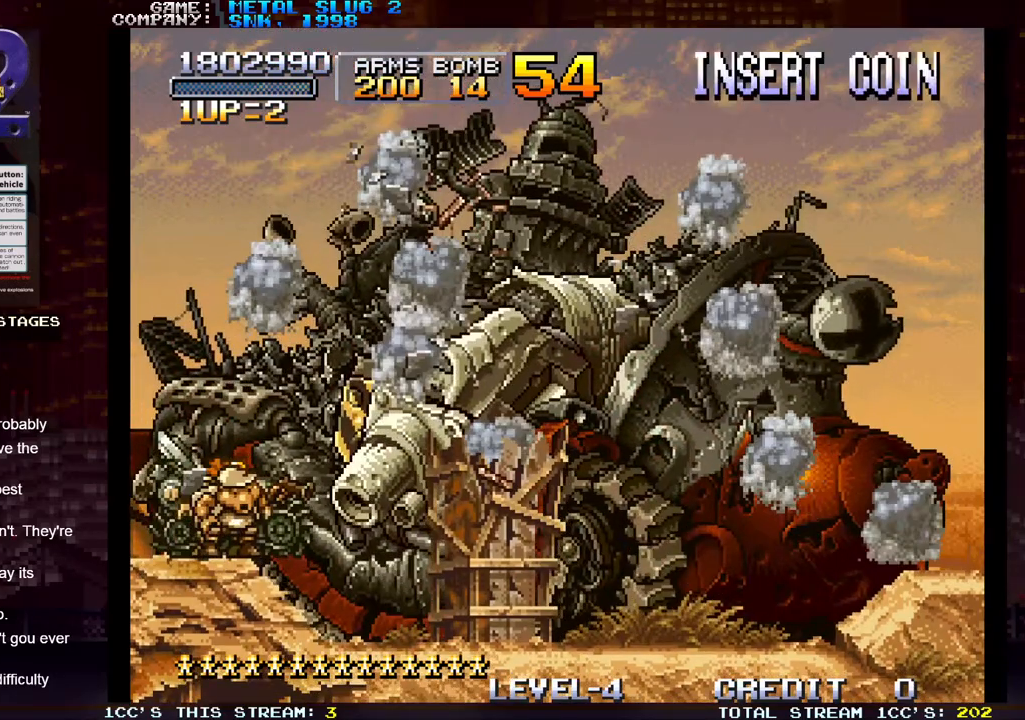
{"buttons": [], "left_stick": "center", "events": [[233, "SQUARE", "down"], [317, "SQUARE", "up"]]}
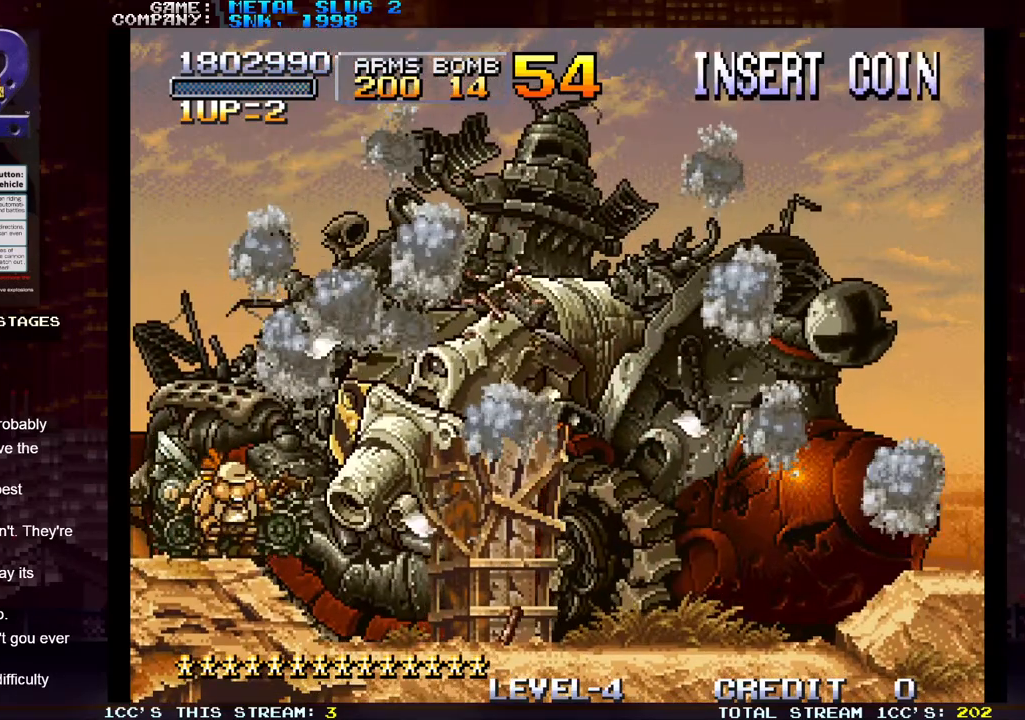
{"buttons": [], "left_stick": "center", "events": []}
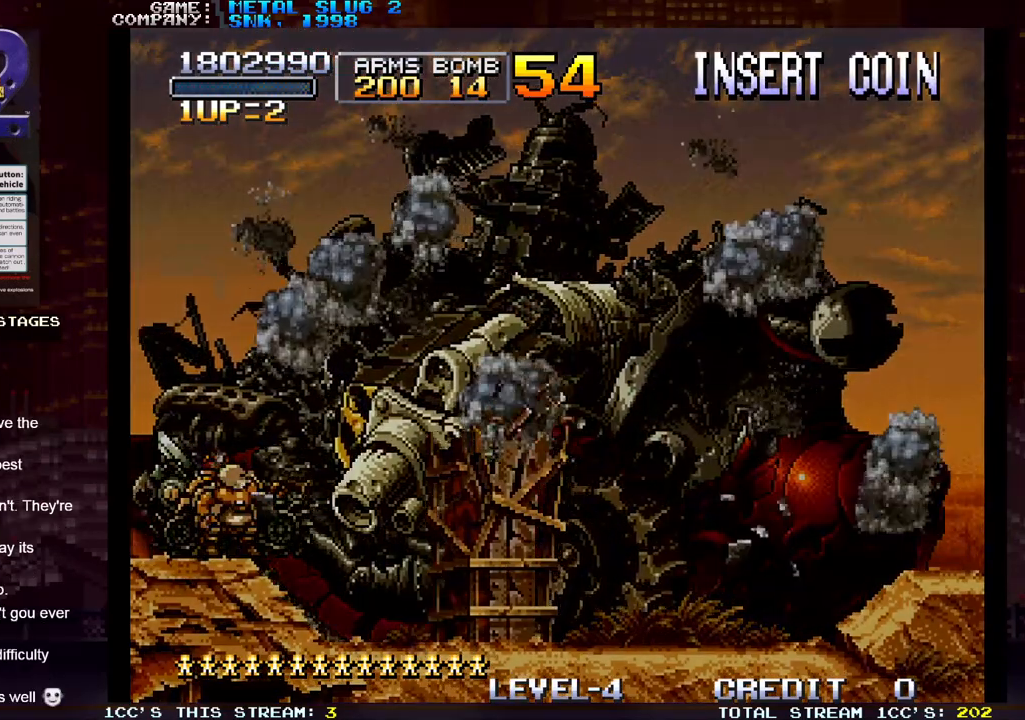
{"buttons": [], "left_stick": "center", "events": [[417, "SQUARE", "down"], [467, "SQUARE", "up"]]}